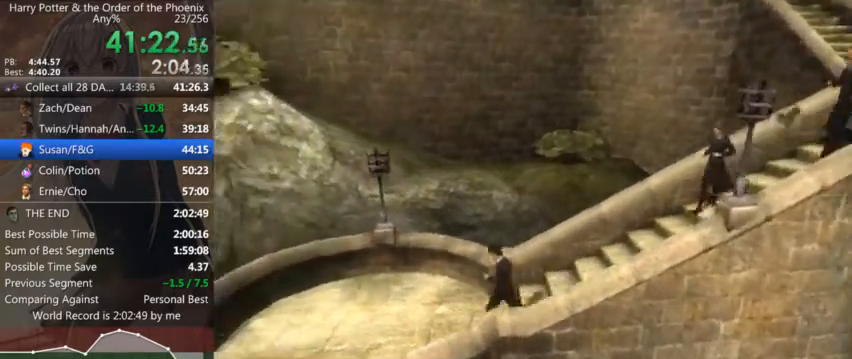
Gameplay with keyboard and mouse; each line is a JSON object with the keys and mouse buttons held at the frame after it. "events" lists presses ("down") and releases ("up") of "a", "c", "ctrl", "d", "down", "escape", "left", "return", "right", "s", "shift_l", "shift_r", "space", "tab", "up", "w", "mouse_left" and "mouse_right" between this image and that frame as [ms after this image, input, new state], when the widget could be followed in between. "mouse_left", "mouse_right" = the "left", "right" buttons of the "mouse" list. No other keys are recorded. Mouse movement is not recorded.
{"keys": ["a", "s", "shift_l"], "mouse": [], "events": [[234, "s", "down"]]}
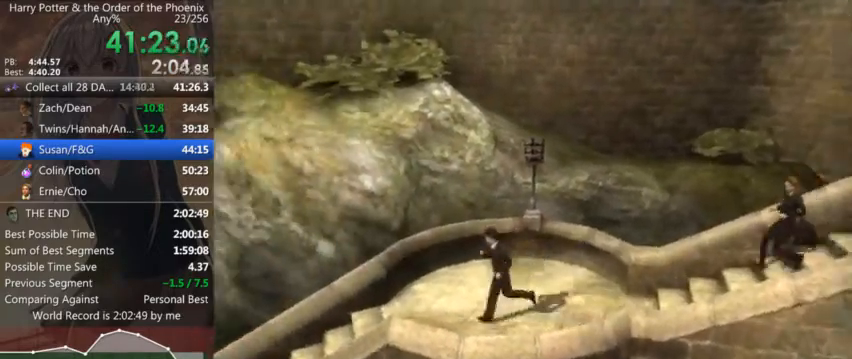
{"keys": ["a", "shift_l"], "mouse": [], "events": [[234, "s", "up"]]}
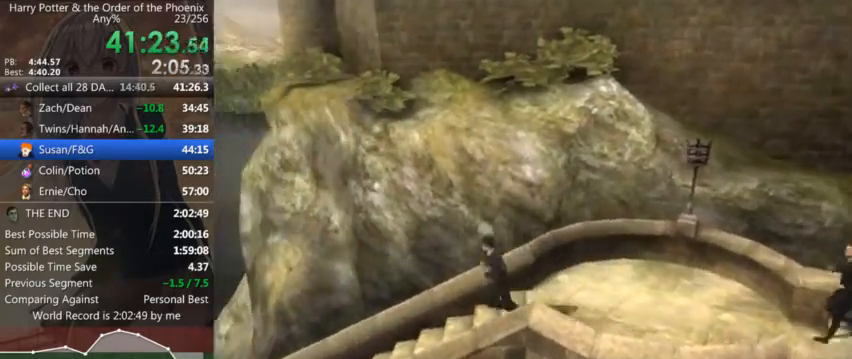
{"keys": ["a", "shift_l"], "mouse": [], "events": []}
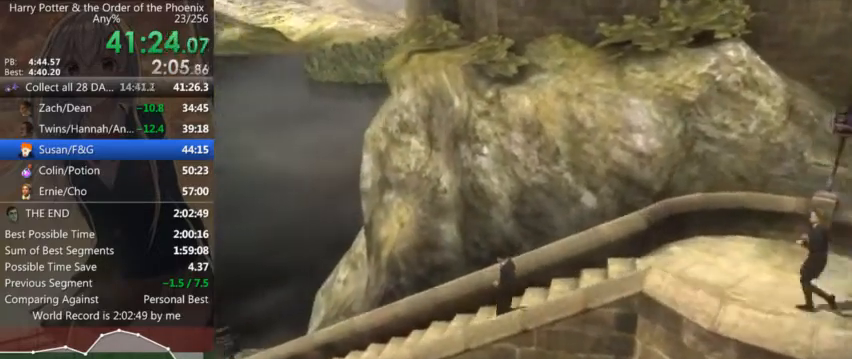
{"keys": ["a", "shift_l"], "mouse": [], "events": []}
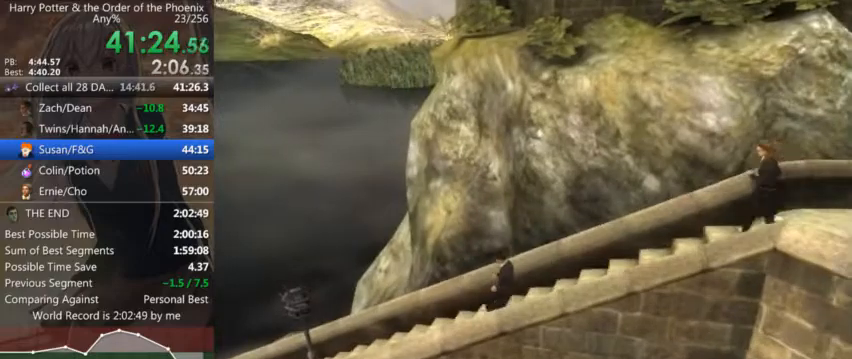
{"keys": ["a", "shift_l"], "mouse": [], "events": []}
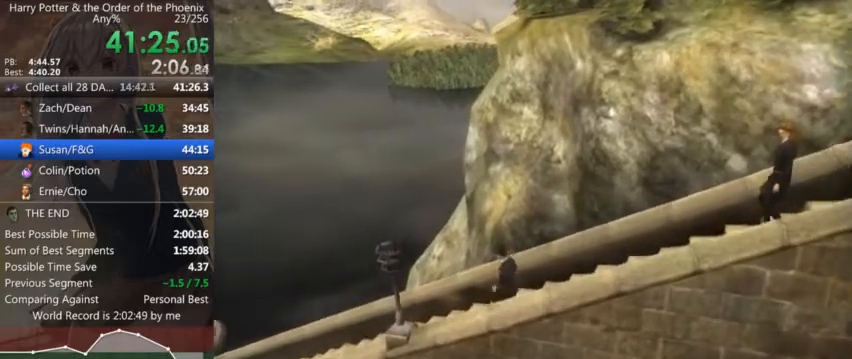
{"keys": ["a", "shift_l"], "mouse": [], "events": []}
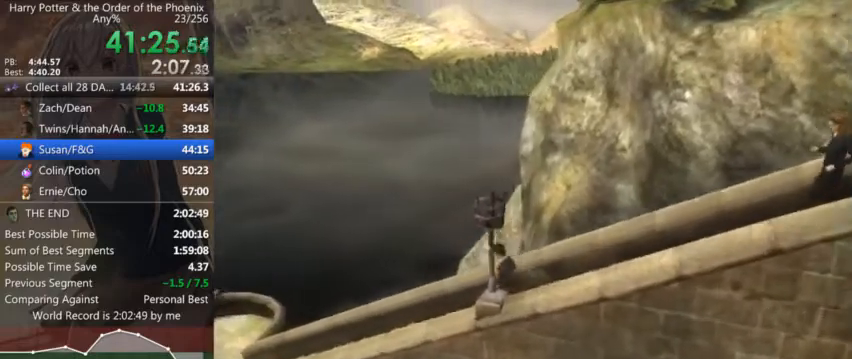
{"keys": ["a", "shift_l"], "mouse": [], "events": []}
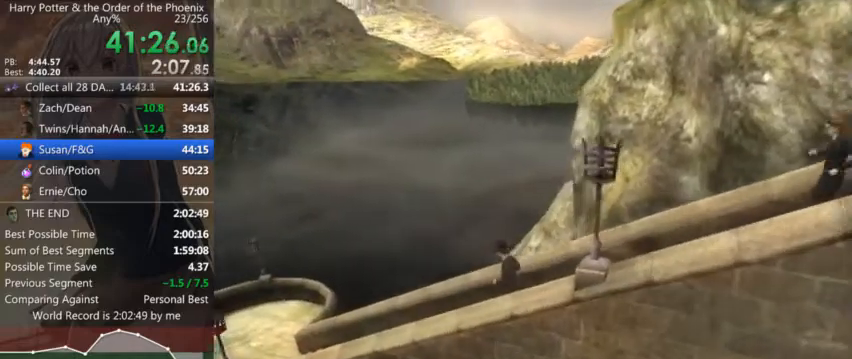
{"keys": ["a", "shift_l"], "mouse": [], "events": [[67, "w", "down"], [267, "w", "up"]]}
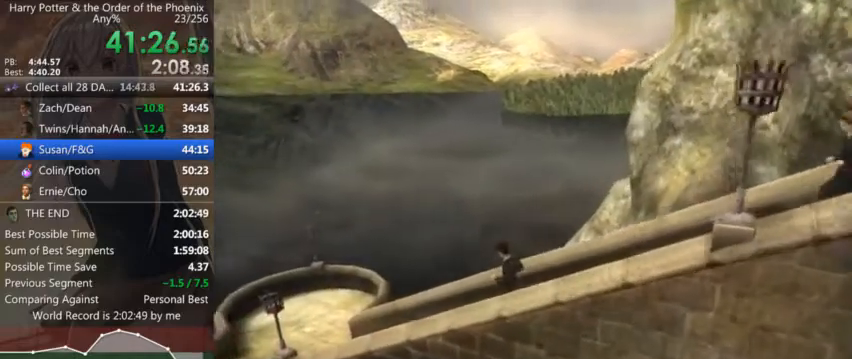
{"keys": ["a", "shift_l"], "mouse": [], "events": []}
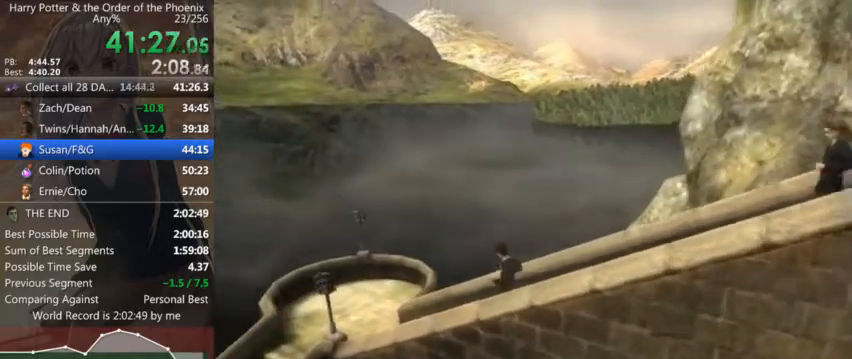
{"keys": ["a", "shift_l"], "mouse": [], "events": []}
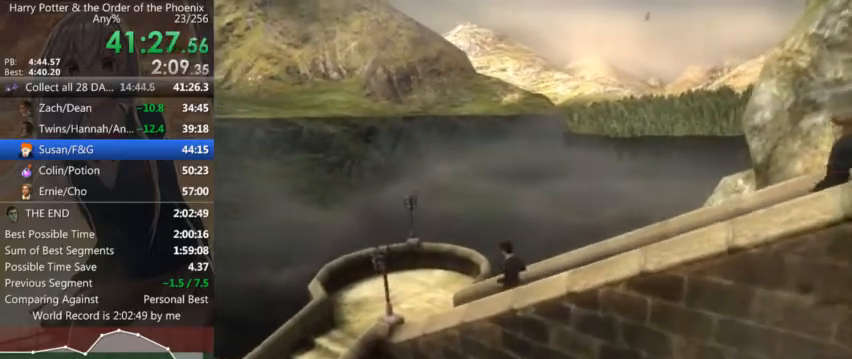
{"keys": ["a", "shift_l"], "mouse": [], "events": []}
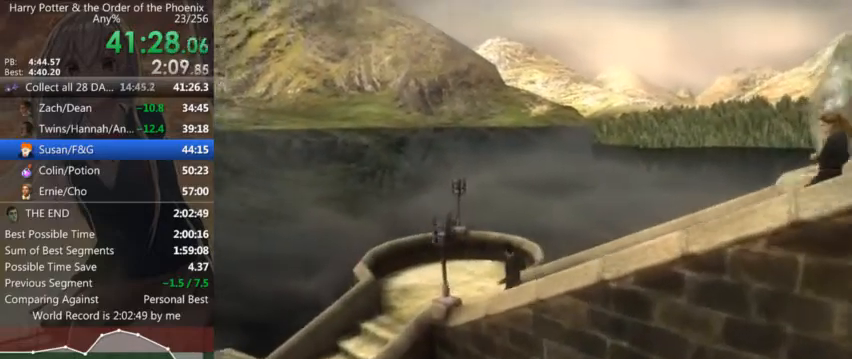
{"keys": ["a", "s", "shift_l"], "mouse": [], "events": [[367, "s", "down"]]}
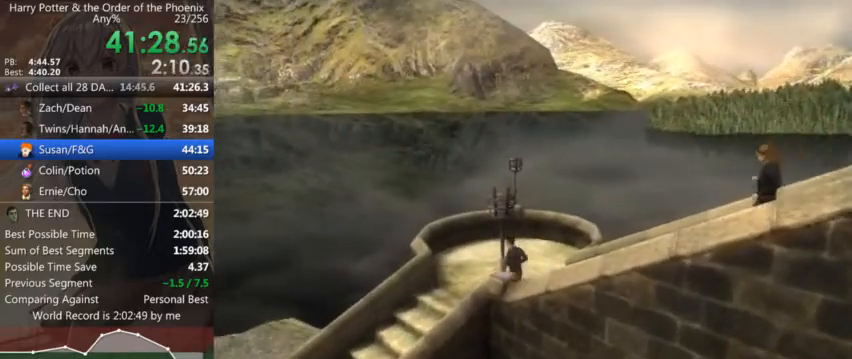
{"keys": ["a", "s", "shift_l"], "mouse": [], "events": []}
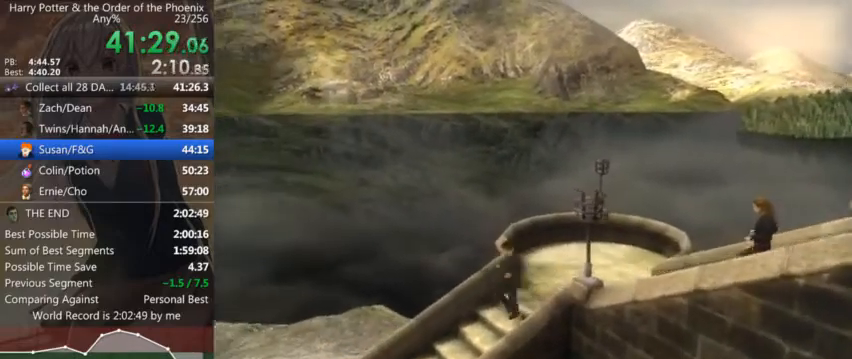
{"keys": ["a", "s", "shift_l"], "mouse": [], "events": []}
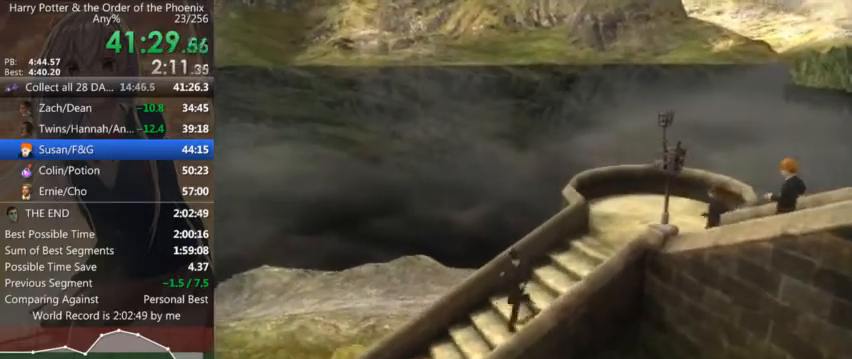
{"keys": ["a", "s", "shift_l"], "mouse": [], "events": []}
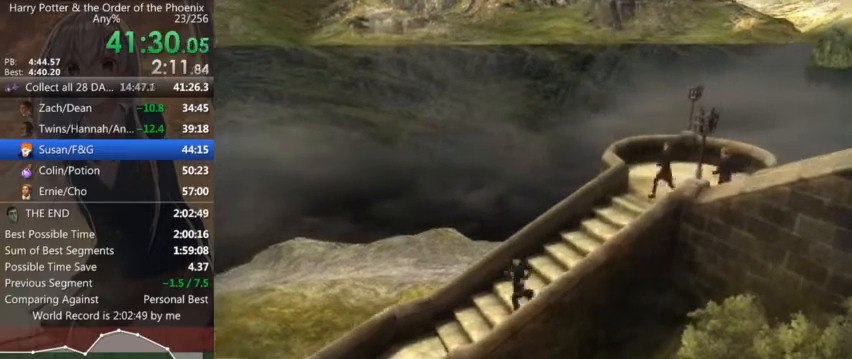
{"keys": ["a", "s", "shift_l"], "mouse": [], "events": []}
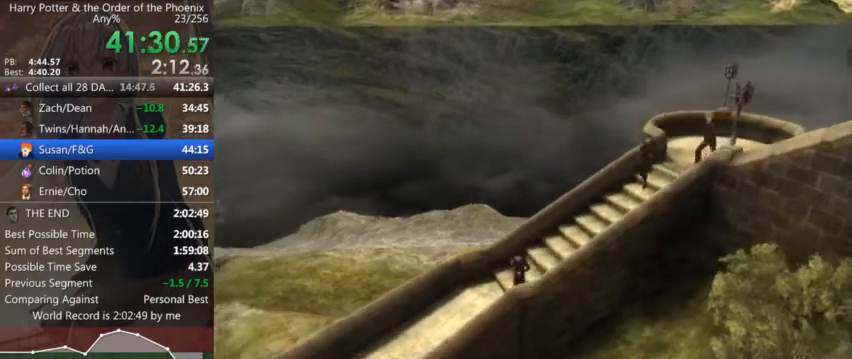
{"keys": ["a", "s", "shift_l"], "mouse": [], "events": []}
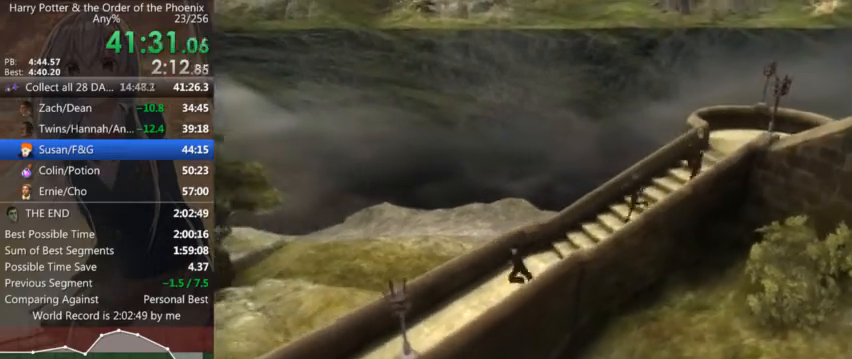
{"keys": ["a", "s", "shift_l"], "mouse": [], "events": []}
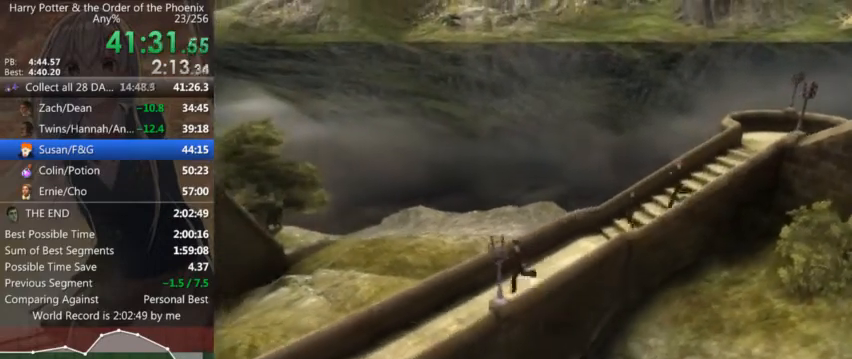
{"keys": ["a", "s", "shift_l"], "mouse": [], "events": []}
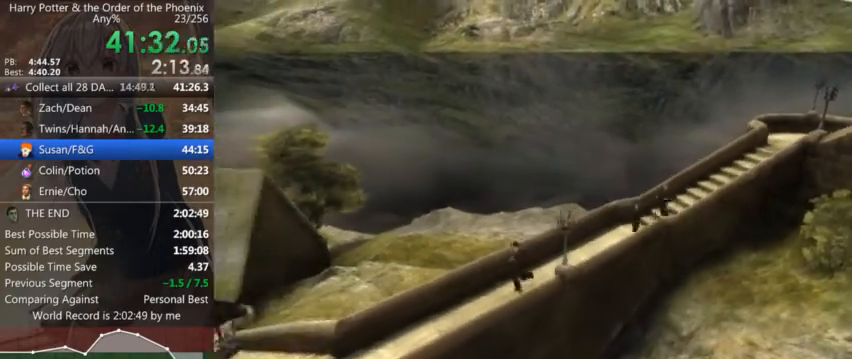
{"keys": ["a", "shift_l"], "mouse": [], "events": [[300, "s", "up"]]}
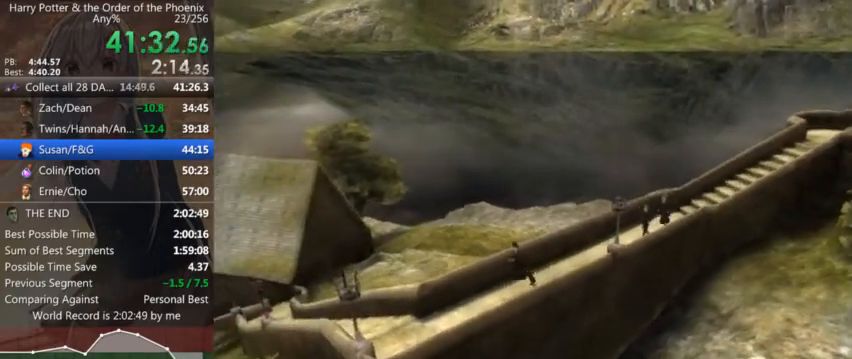
{"keys": ["a", "shift_l", "w"], "mouse": [], "events": [[467, "w", "down"]]}
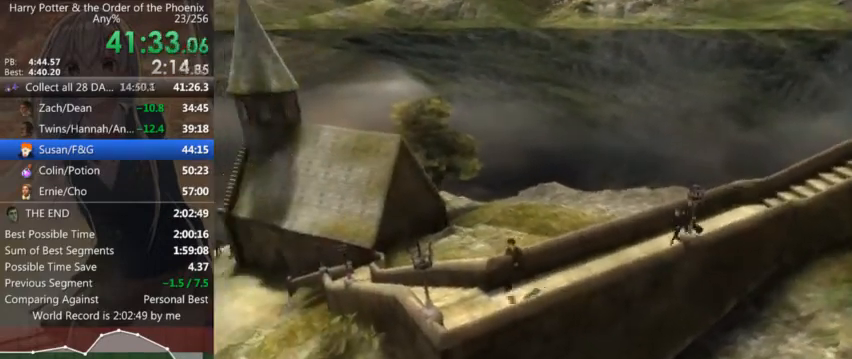
{"keys": ["shift_l", "w"], "mouse": [], "events": [[334, "a", "up"]]}
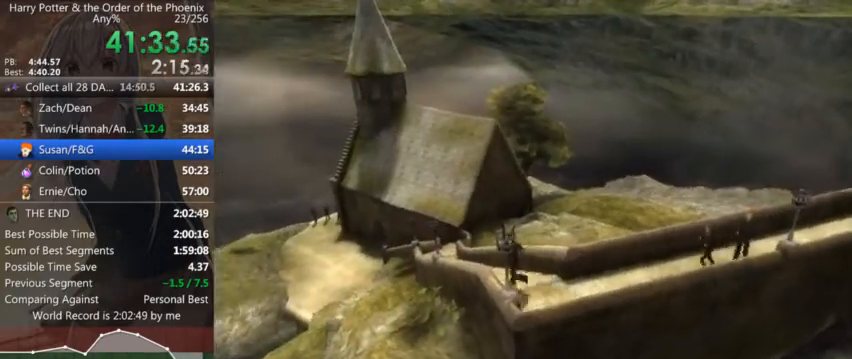
{"keys": ["shift_l", "w"], "mouse": [], "events": []}
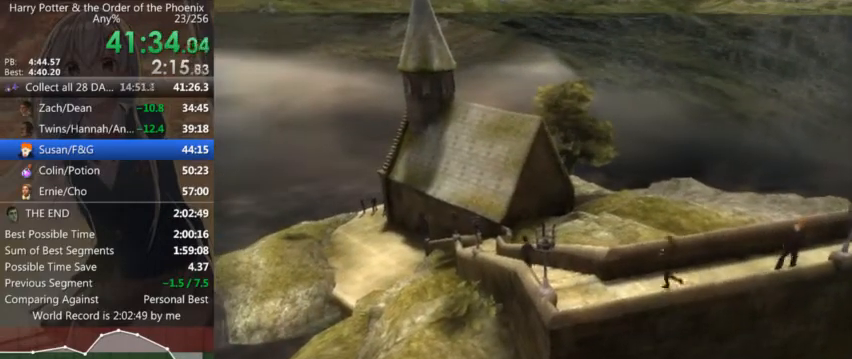
{"keys": ["a", "shift_l", "w"], "mouse": [], "events": [[34, "a", "down"]]}
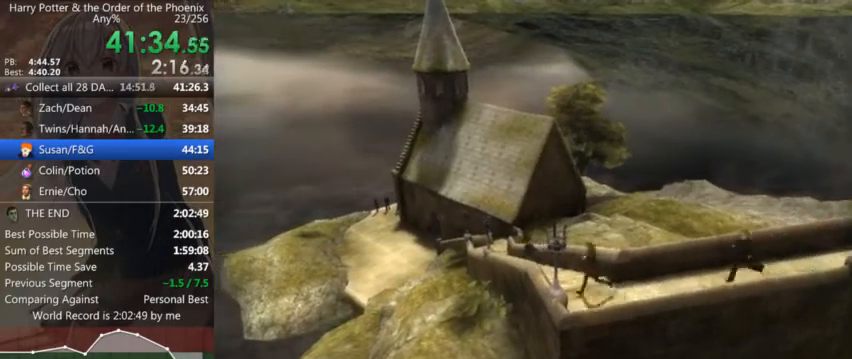
{"keys": ["a", "shift_l", "w"], "mouse": [], "events": []}
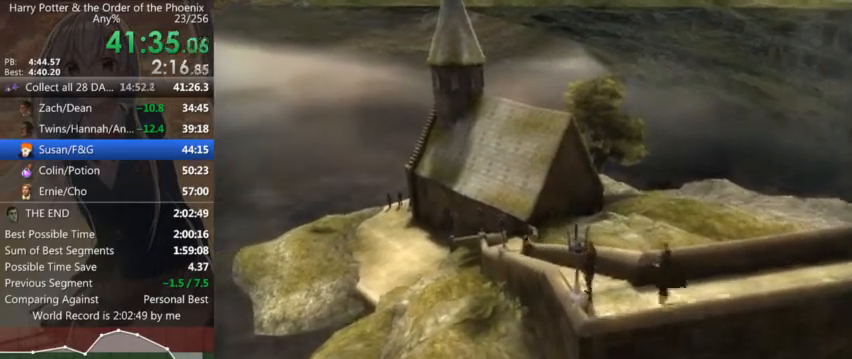
{"keys": ["a", "shift_l", "w"], "mouse": [], "events": []}
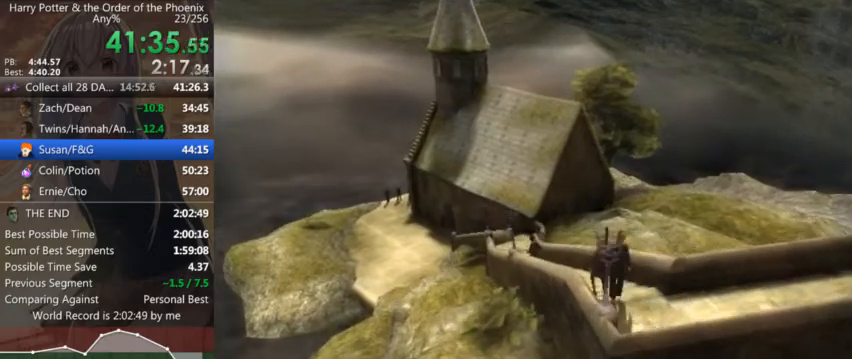
{"keys": ["shift_l", "w"], "mouse": [], "events": [[500, "a", "up"]]}
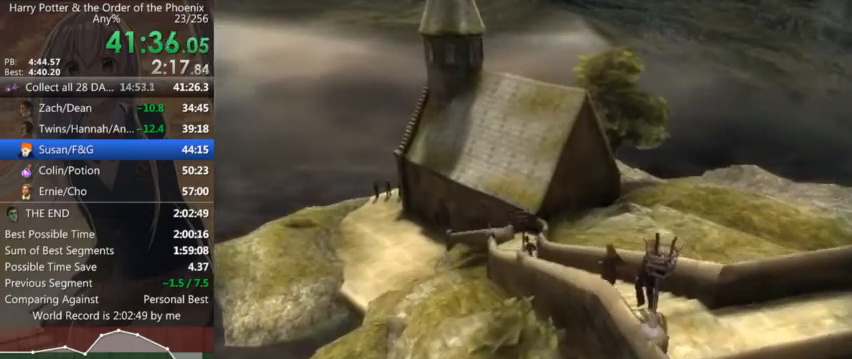
{"keys": ["shift_l", "w"], "mouse": [], "events": [[100, "a", "down"], [267, "a", "up"]]}